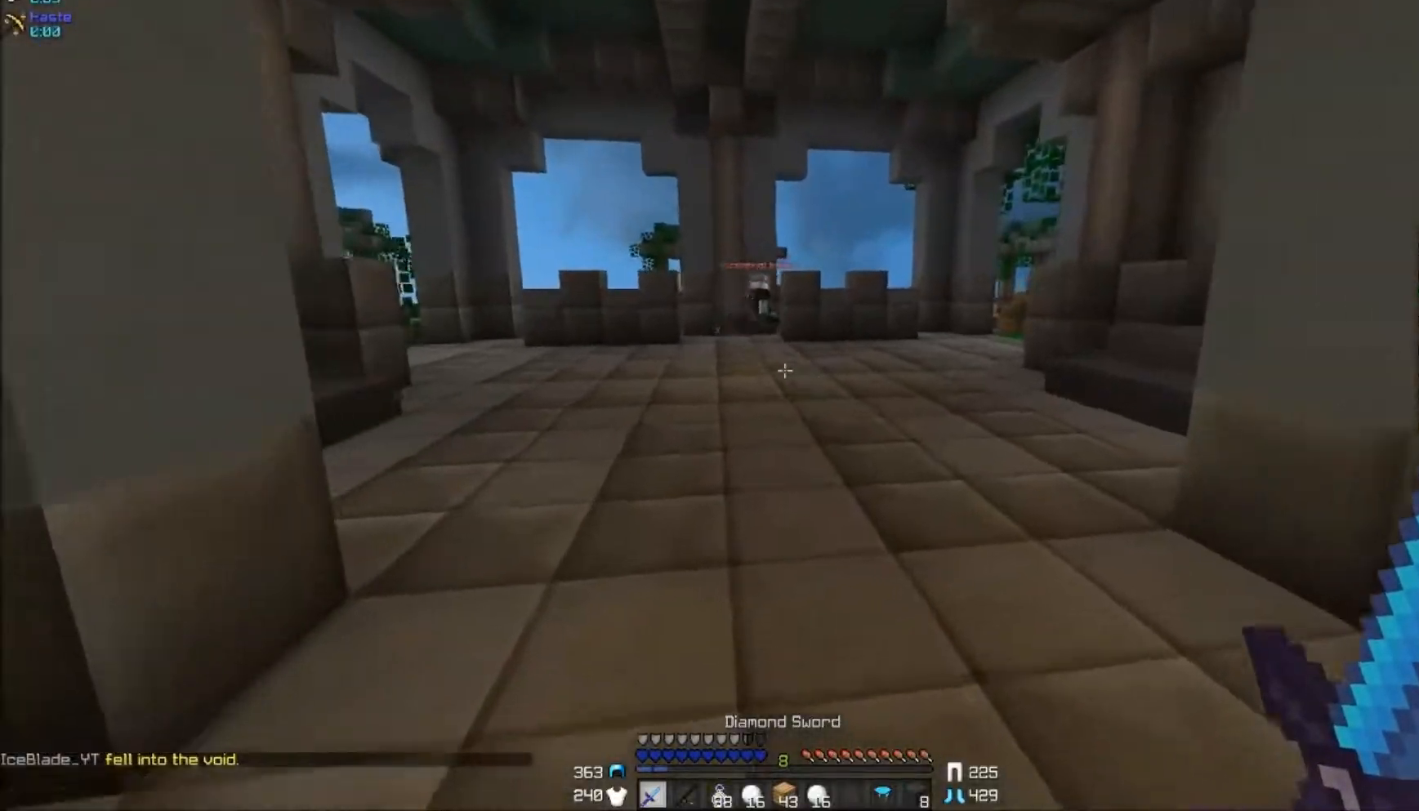
Gameplay with keyboard and mouse; each line is a JSON object with the keys and mouse buttons held at the frame after it. "events" lists presses ("down") and releases ("up") of "a", "d", "s", "w", "mouse_left" and "mouse_right" between this image and that frame as [ms after this image, input, new state], when the widget could be followed in between. "mouse_left", "mouse_right" = the "left", "right" buttons of the "mouse" list. No other keys are recorded. Fast repeated clicks can show as one long hold. Mouse movement is not recorded.
{"keys": ["w"], "mouse": [], "events": []}
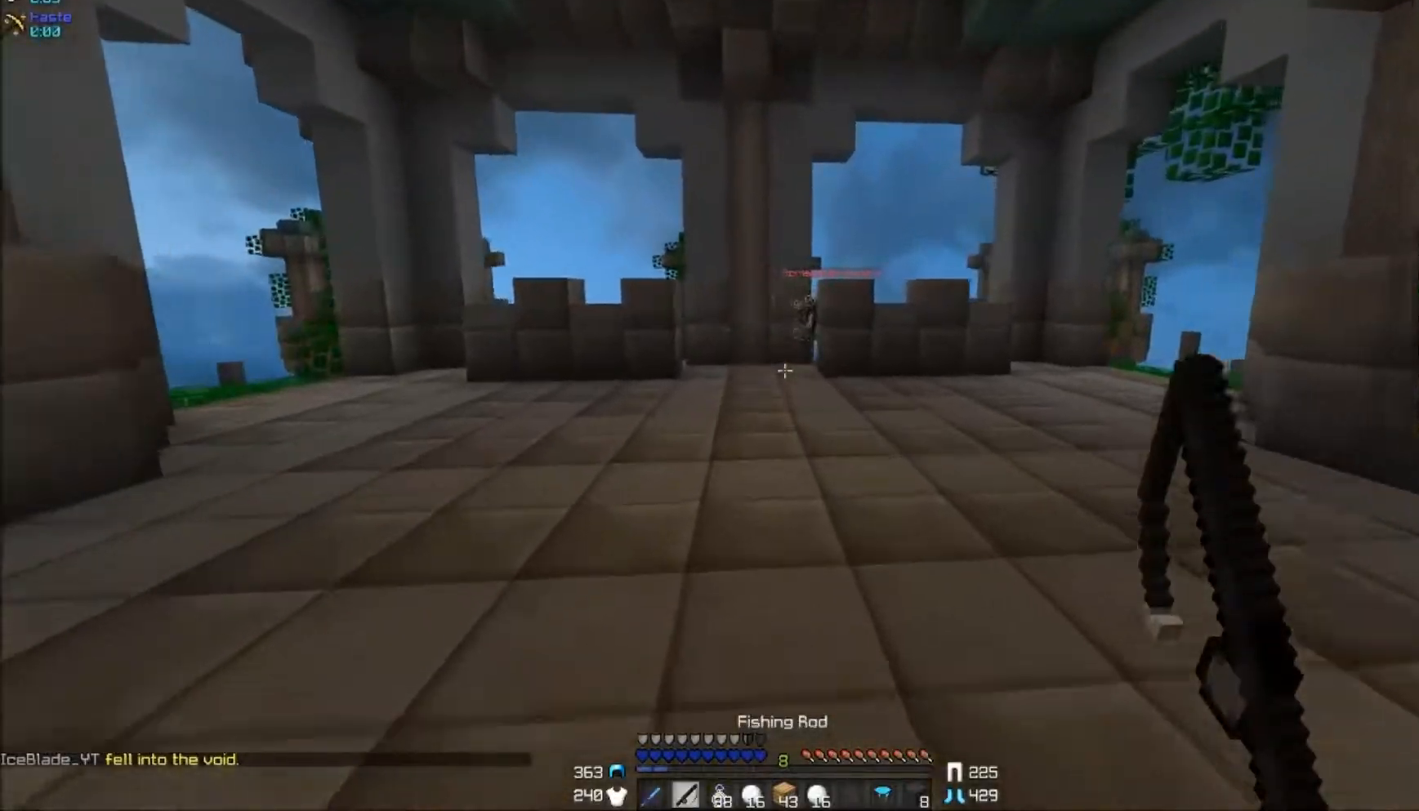
{"keys": ["w"], "mouse": [], "events": []}
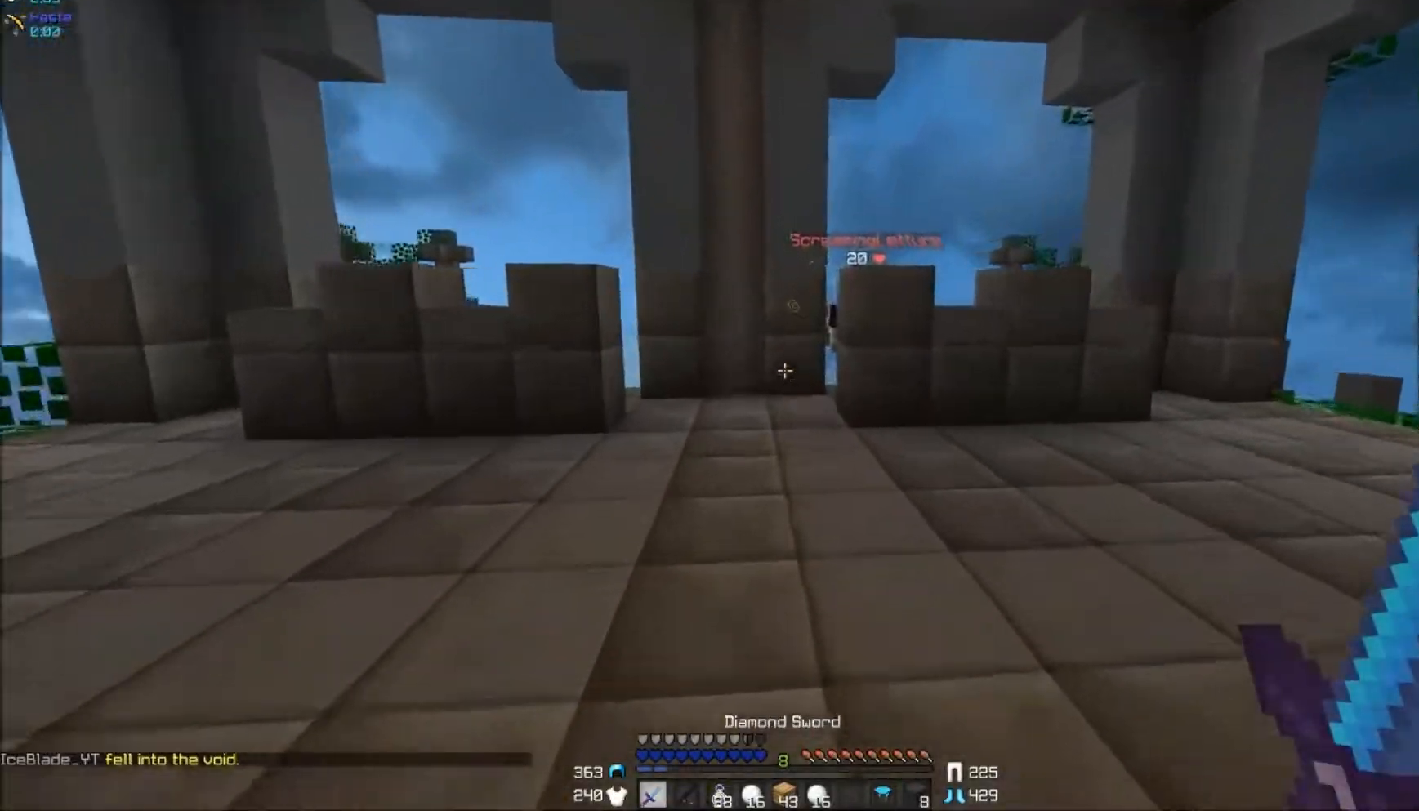
{"keys": ["w"], "mouse": [], "events": []}
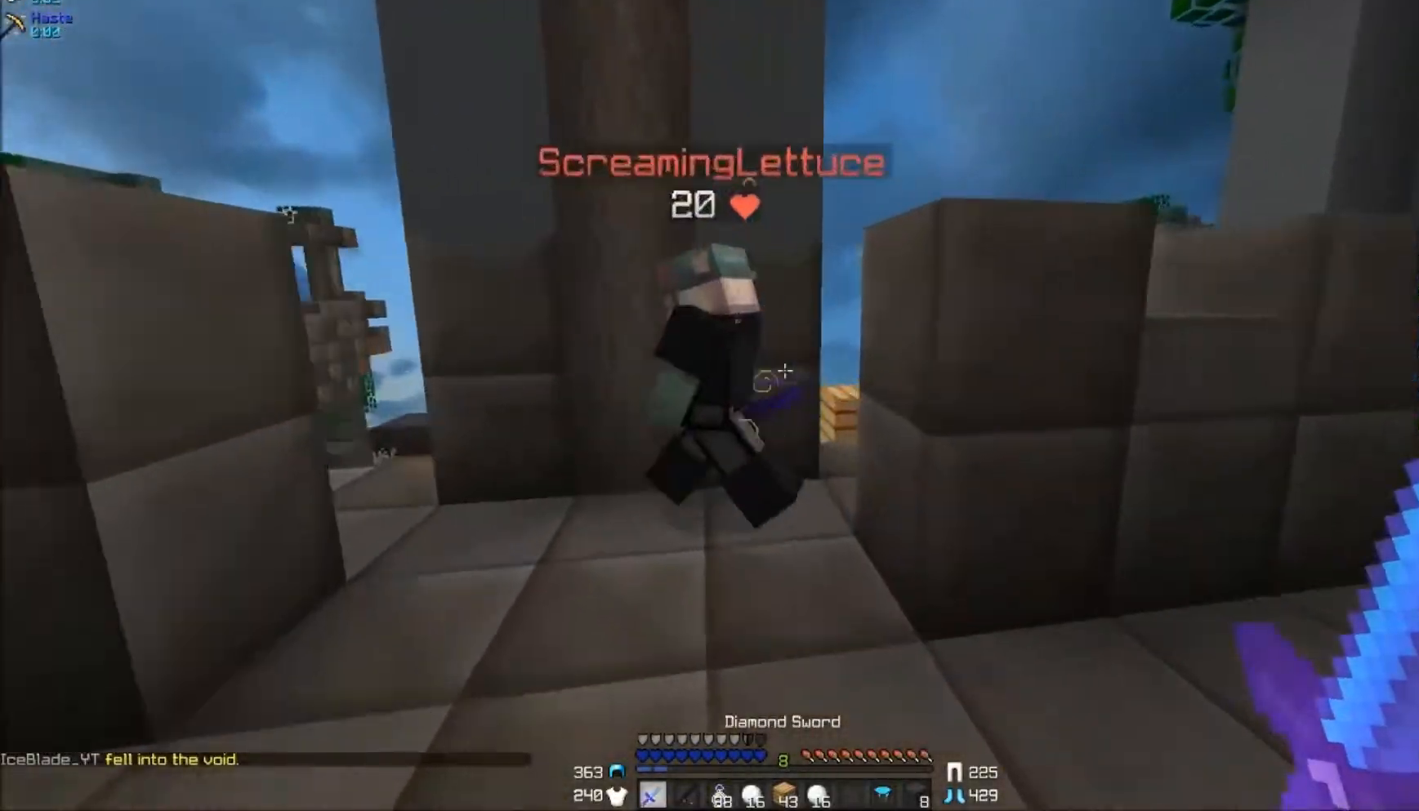
{"keys": ["w"], "mouse": ["left"], "events": [[167, "a", "down"], [217, "mouse_left", "down"], [317, "a", "up"], [317, "mouse_left", "up"], [367, "mouse_left", "down"], [417, "mouse_left", "up"], [467, "mouse_left", "down"]]}
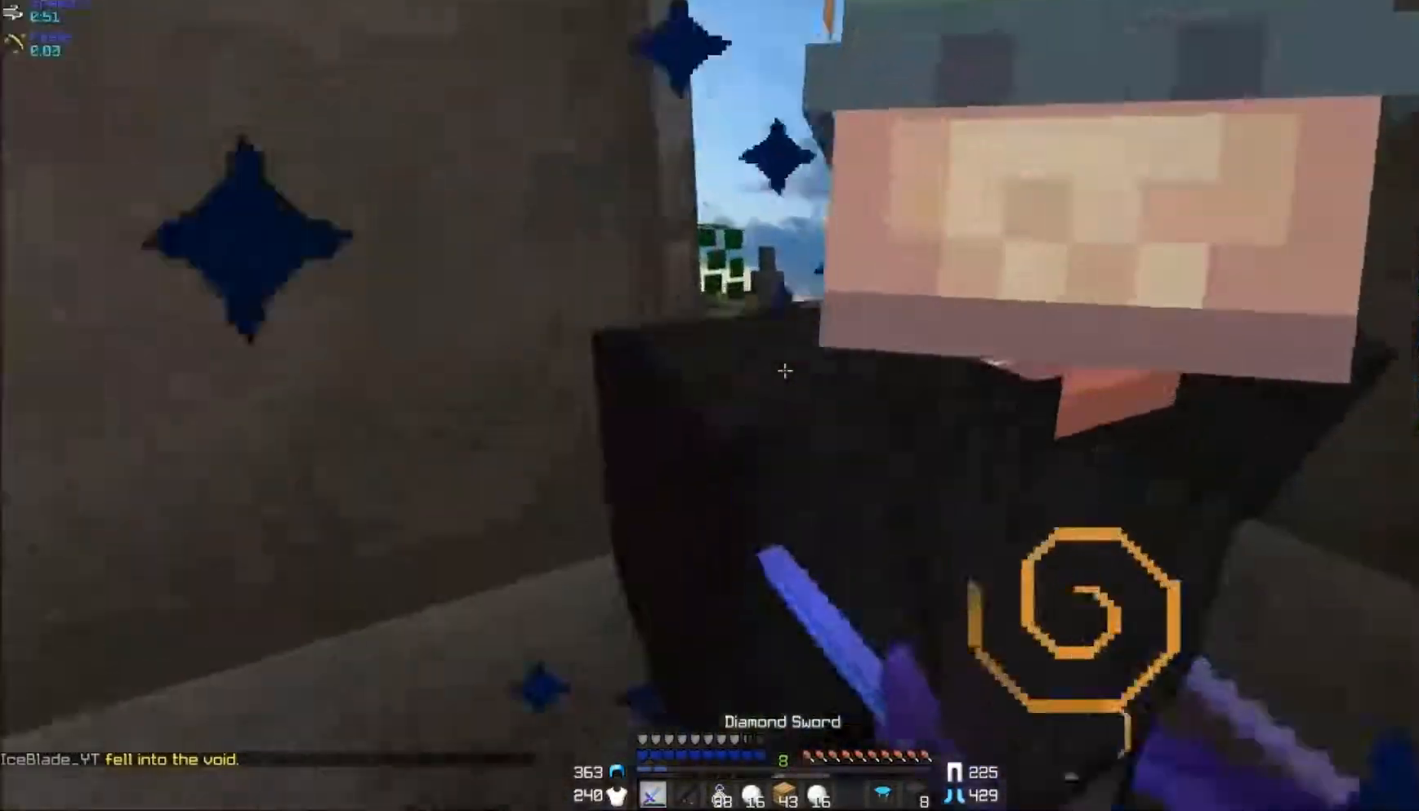
{"keys": [], "mouse": ["left"], "events": [[67, "mouse_left", "up"], [117, "mouse_left", "down"], [167, "mouse_left", "up"], [217, "mouse_left", "down"], [267, "a", "down"], [267, "mouse_left", "up"], [367, "mouse_left", "down"], [417, "mouse_left", "up"], [417, "w", "up"], [467, "a", "up"], [467, "mouse_left", "down"]]}
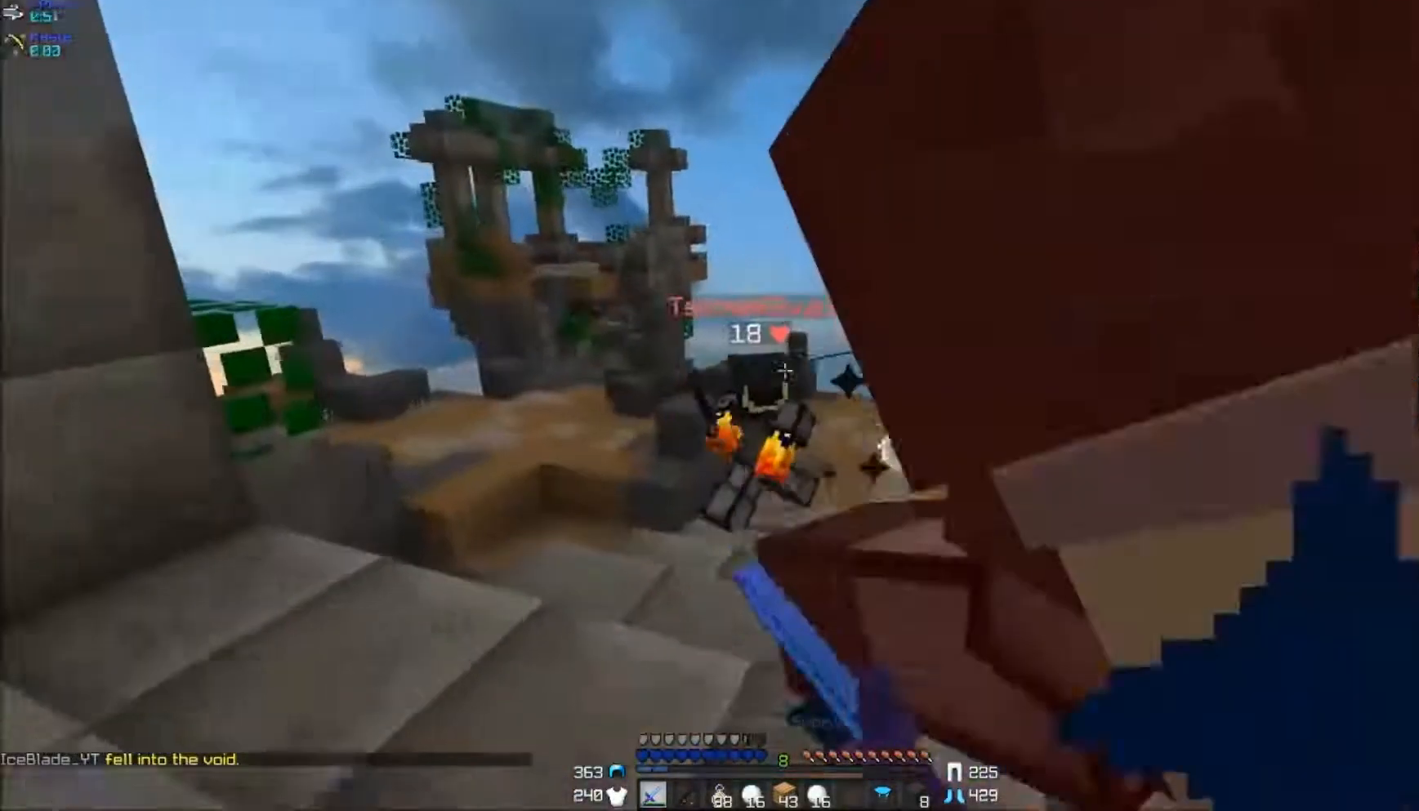
{"keys": ["a", "w"], "mouse": ["left"], "events": [[17, "mouse_left", "up"], [217, "mouse_left", "down"], [217, "w", "down"], [267, "mouse_left", "up"], [317, "mouse_left", "down"], [367, "mouse_left", "up"], [417, "a", "down"], [417, "mouse_left", "down"]]}
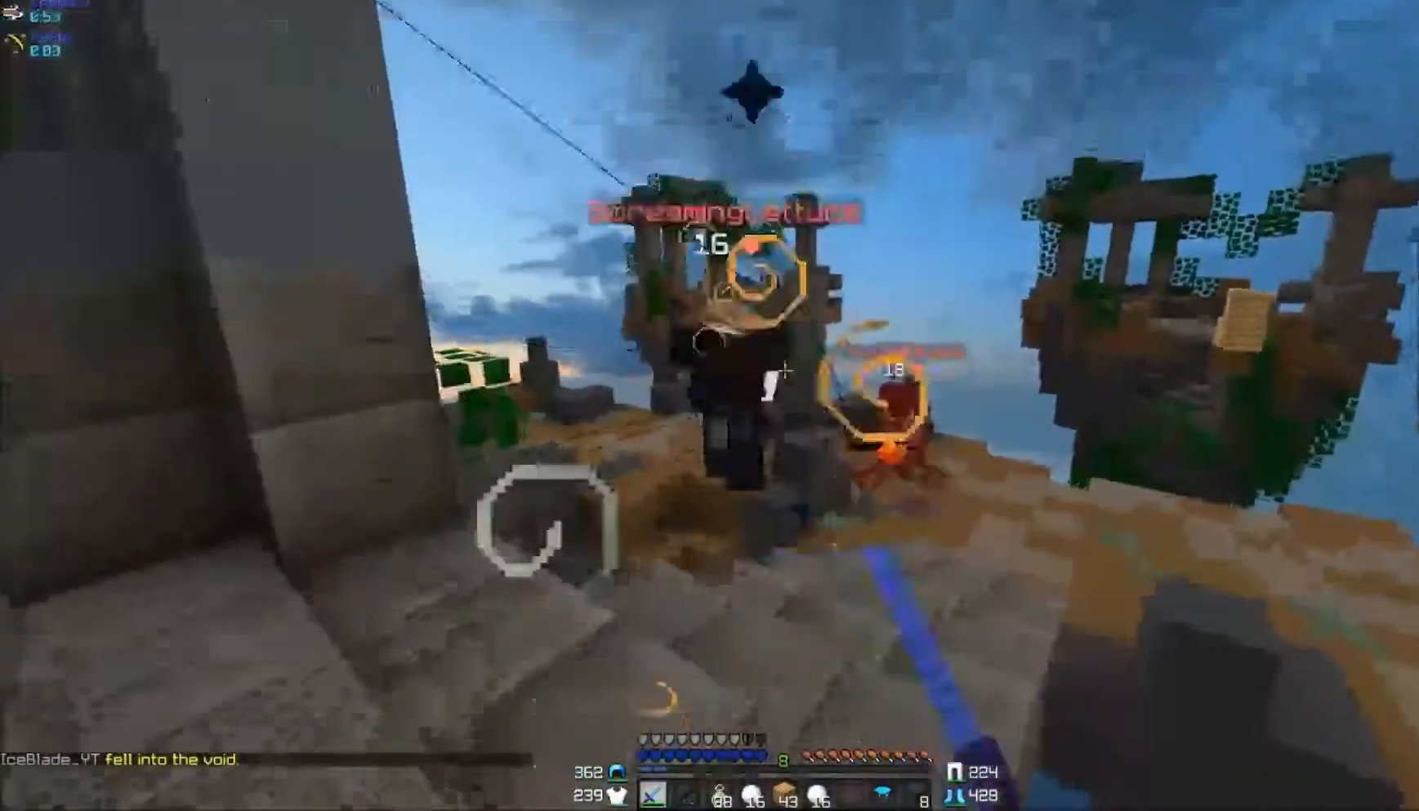
{"keys": ["w"], "mouse": [], "events": [[17, "mouse_left", "up"], [67, "a", "up"], [67, "mouse_left", "down"], [117, "mouse_left", "up"]]}
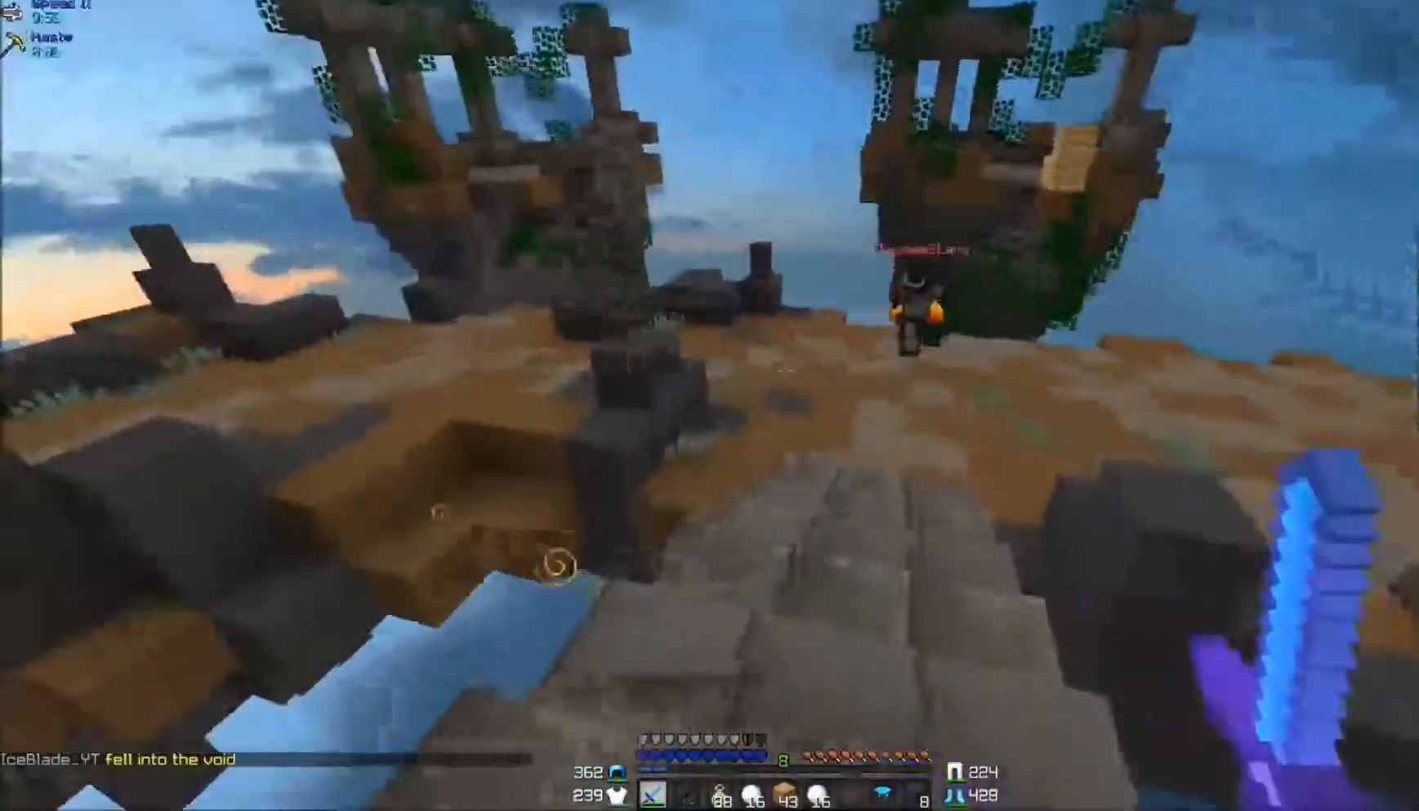
{"keys": ["a", "w"], "mouse": [], "events": [[367, "mouse_right", "down"], [467, "a", "down"], [467, "mouse_right", "up"]]}
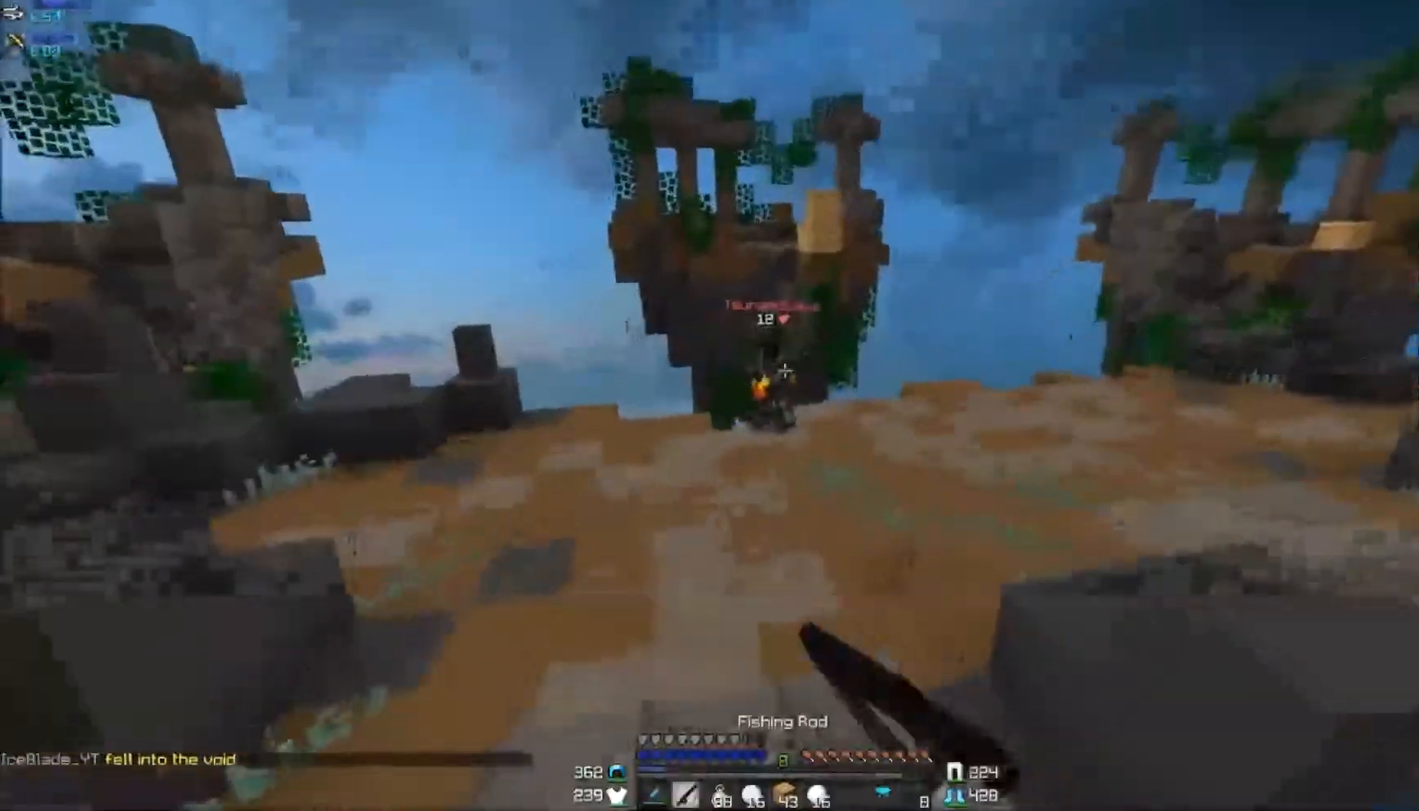
{"keys": ["a", "w"], "mouse": [], "events": []}
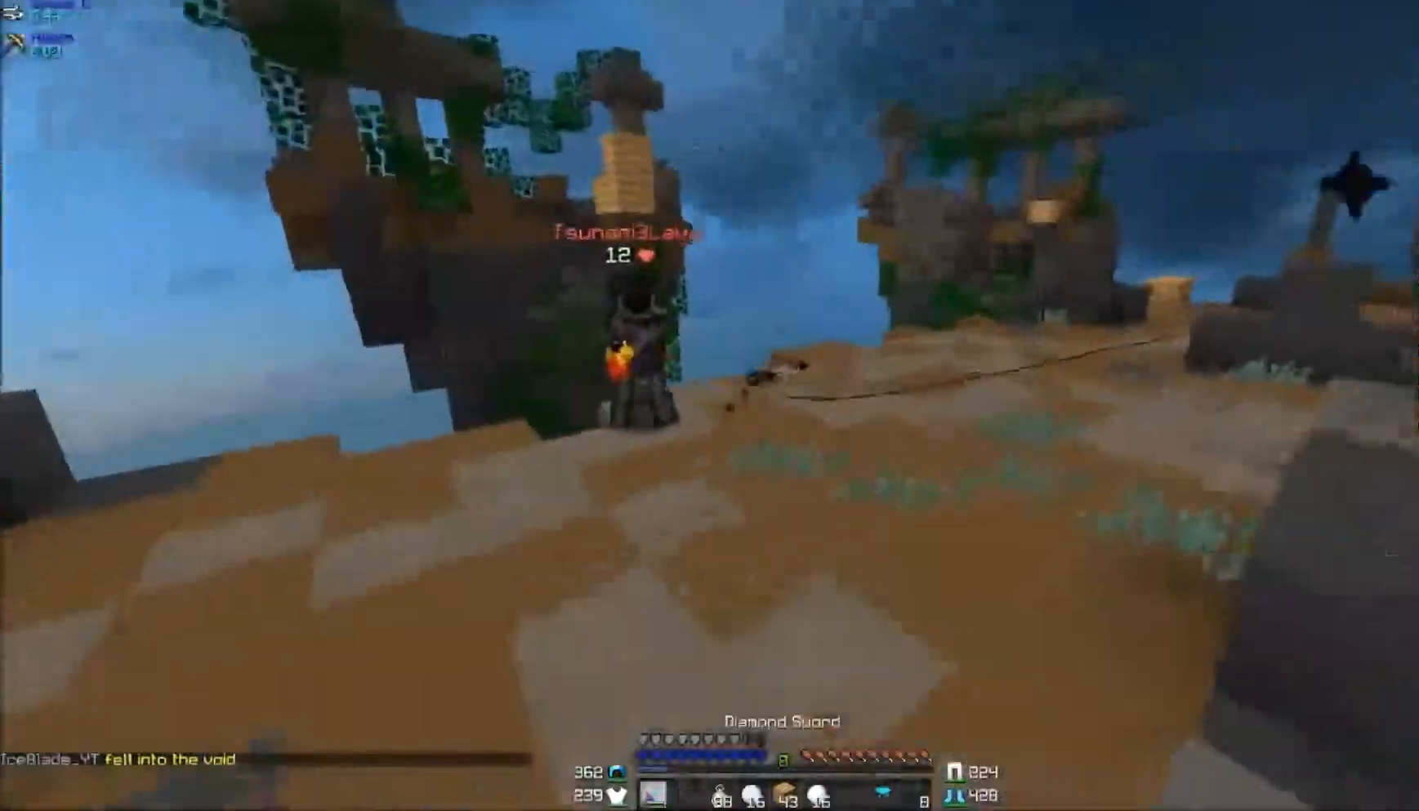
{"keys": ["a", "w"], "mouse": ["left"], "events": [[333, "mouse_left", "down"], [417, "mouse_left", "up"], [467, "mouse_left", "down"]]}
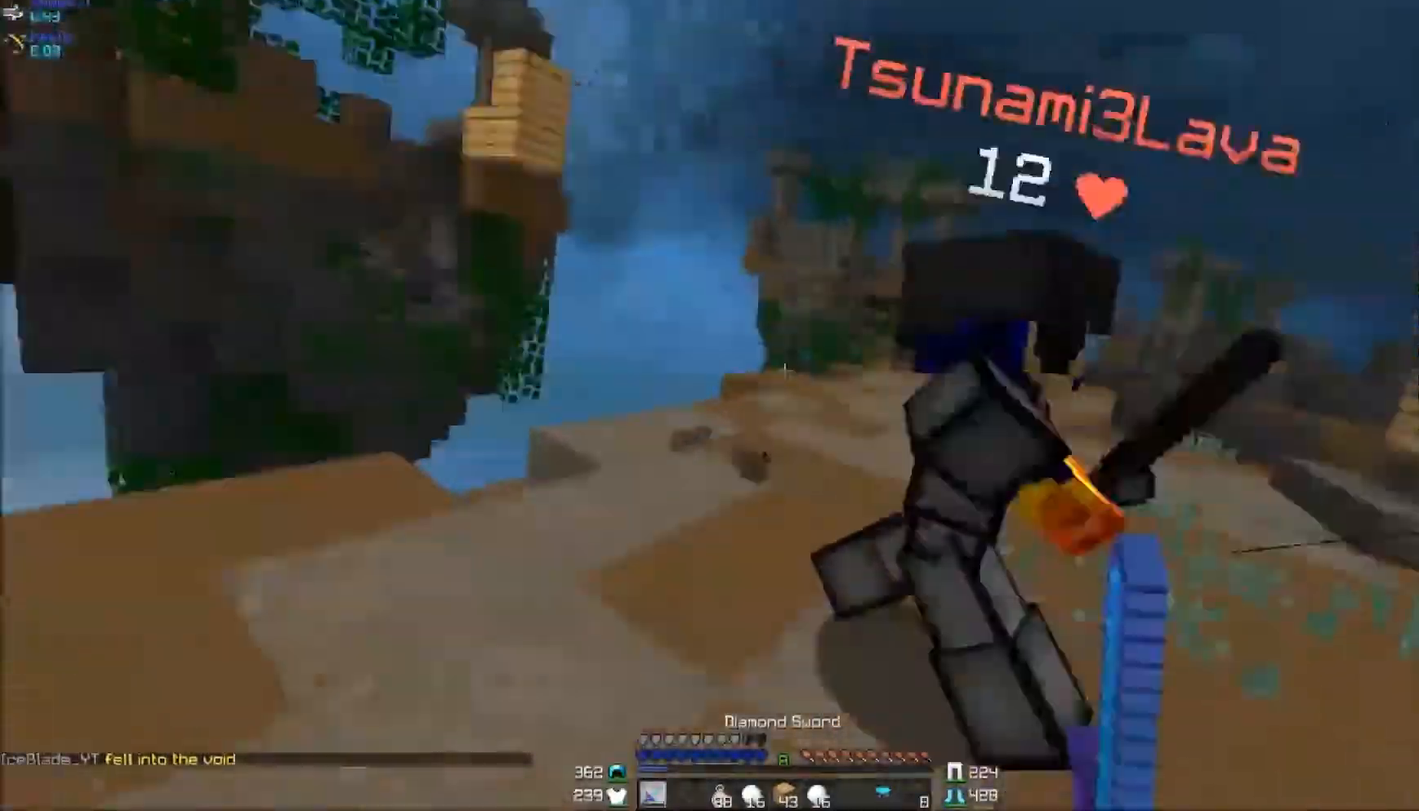
{"keys": ["a", "w"], "mouse": ["left"], "events": [[167, "mouse_left", "up"], [217, "a", "up"], [217, "d", "down"], [217, "mouse_left", "down"], [267, "mouse_left", "up"], [317, "mouse_left", "down"], [367, "d", "up"], [417, "mouse_left", "up"], [467, "a", "down"], [467, "mouse_left", "down"]]}
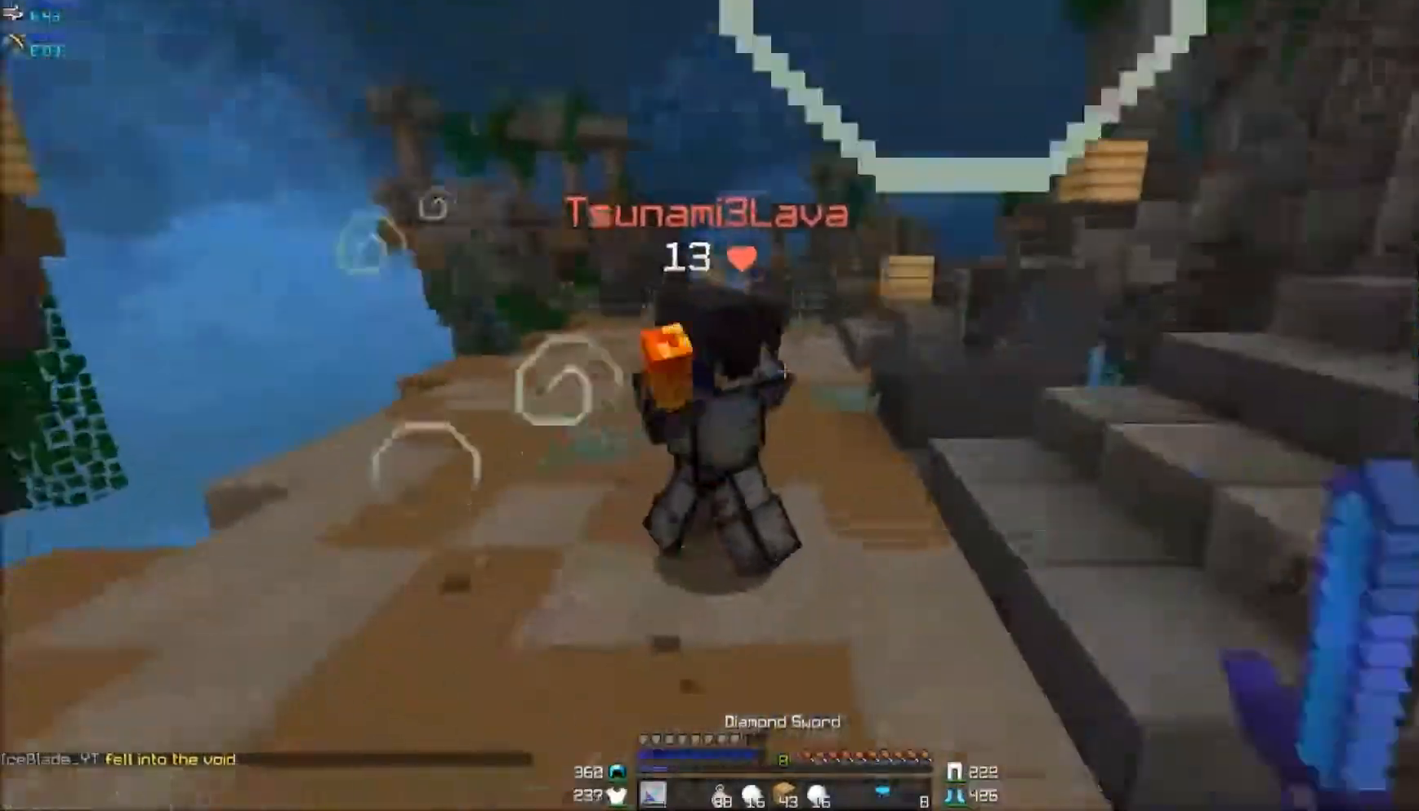
{"keys": ["w"], "mouse": [], "events": [[17, "mouse_left", "up"], [67, "mouse_left", "down"], [117, "mouse_left", "up"], [167, "a", "up"], [167, "mouse_left", "down"], [267, "mouse_left", "up"], [317, "mouse_left", "down"], [367, "mouse_left", "up"], [417, "mouse_left", "down"], [467, "mouse_left", "up"]]}
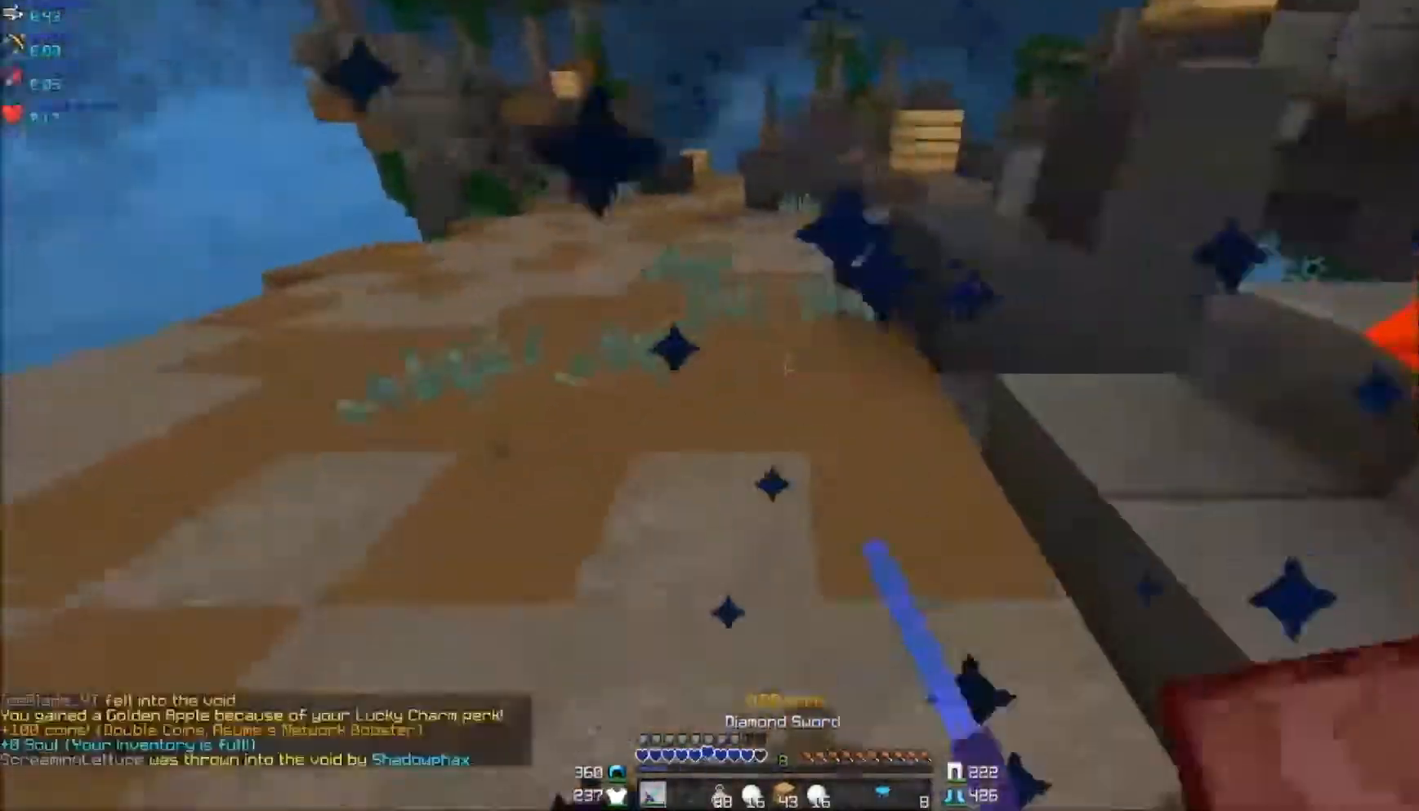
{"keys": ["d", "w"], "mouse": [], "events": [[17, "mouse_left", "down"], [67, "w", "up"], [117, "mouse_left", "up"], [167, "mouse_left", "down"], [217, "mouse_left", "up"], [267, "mouse_left", "down"], [367, "mouse_left", "up"], [367, "w", "down"], [417, "d", "down"], [417, "mouse_left", "down"], [467, "mouse_left", "up"]]}
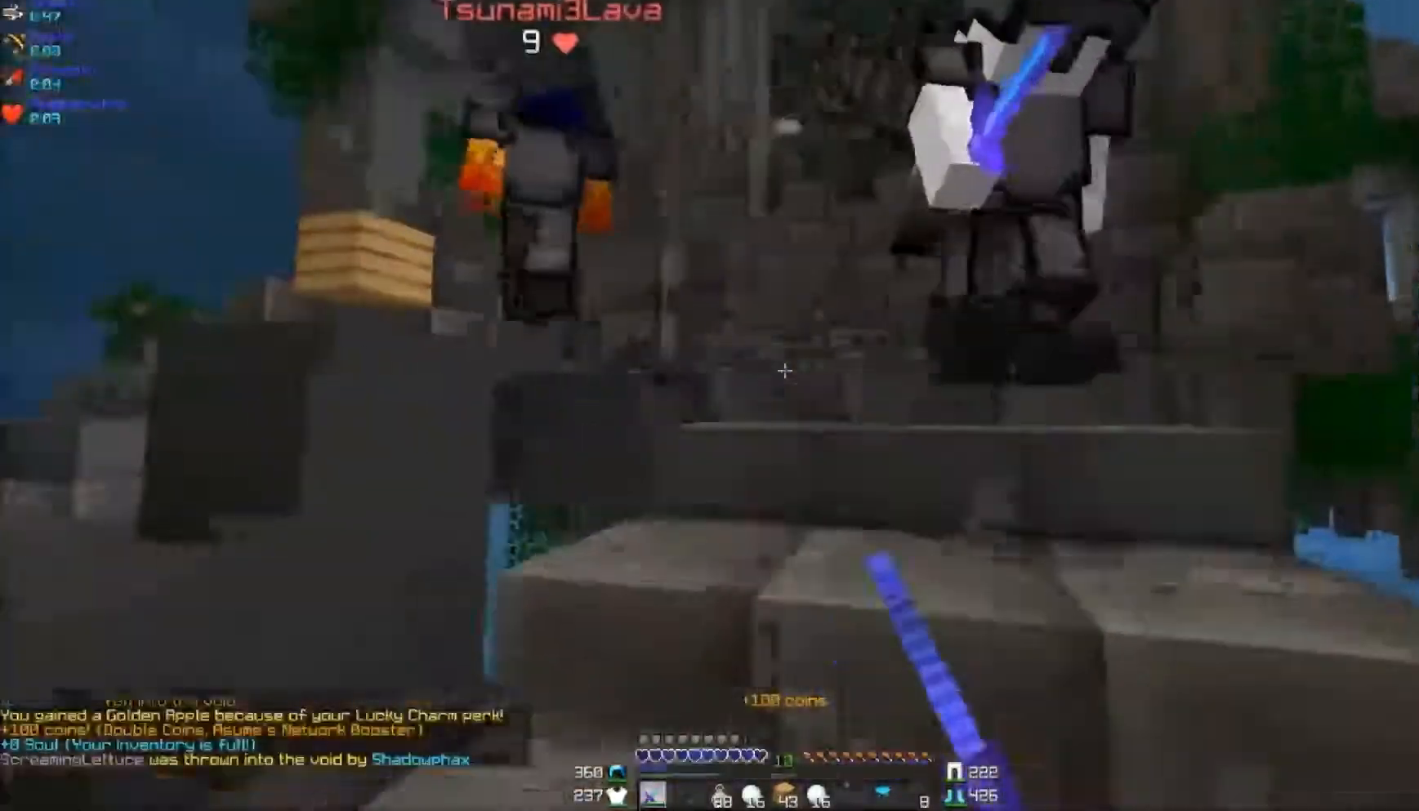
{"keys": ["d", "w"], "mouse": [], "events": [[17, "d", "up"], [17, "mouse_left", "down"], [67, "mouse_left", "up"], [67, "w", "up"], [117, "d", "down"], [167, "mouse_left", "down"], [217, "mouse_left", "up"], [217, "w", "down"], [267, "mouse_left", "down"], [267, "mouse_right", "down"], [267, "w", "up"], [317, "mouse_left", "up"], [317, "mouse_right", "up"], [367, "mouse_left", "down"], [467, "mouse_left", "up"], [467, "w", "down"]]}
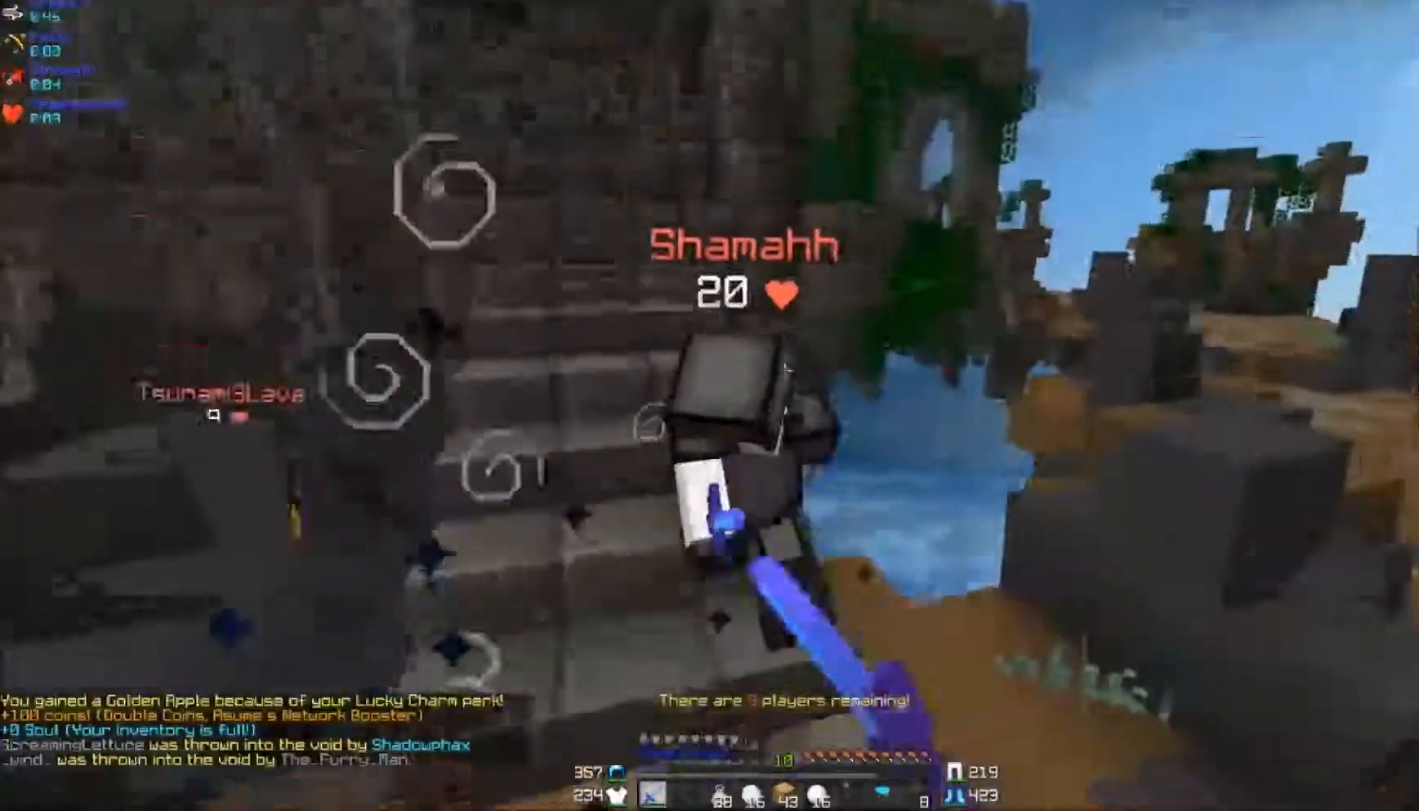
{"keys": ["w"], "mouse": ["left"], "events": [[17, "mouse_left", "down"], [67, "d", "up"], [67, "mouse_left", "up"], [117, "mouse_left", "down"], [167, "mouse_left", "up"], [267, "mouse_left", "down"], [317, "mouse_left", "up"], [367, "mouse_left", "down"], [417, "mouse_left", "up"], [467, "mouse_left", "down"]]}
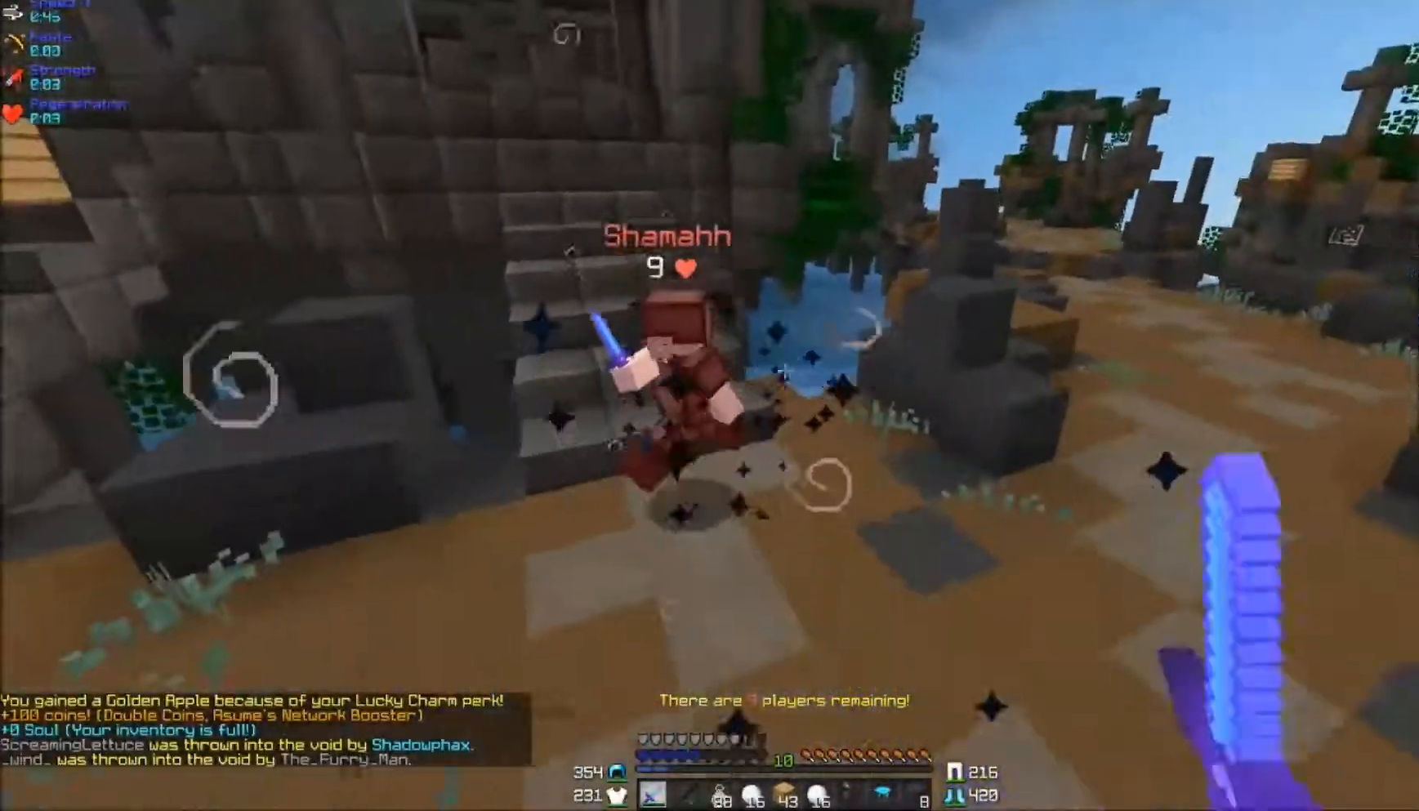
{"keys": ["a", "w"], "mouse": [], "events": [[67, "a", "down"], [67, "mouse_left", "up"], [117, "mouse_left", "down"], [167, "mouse_left", "up"]]}
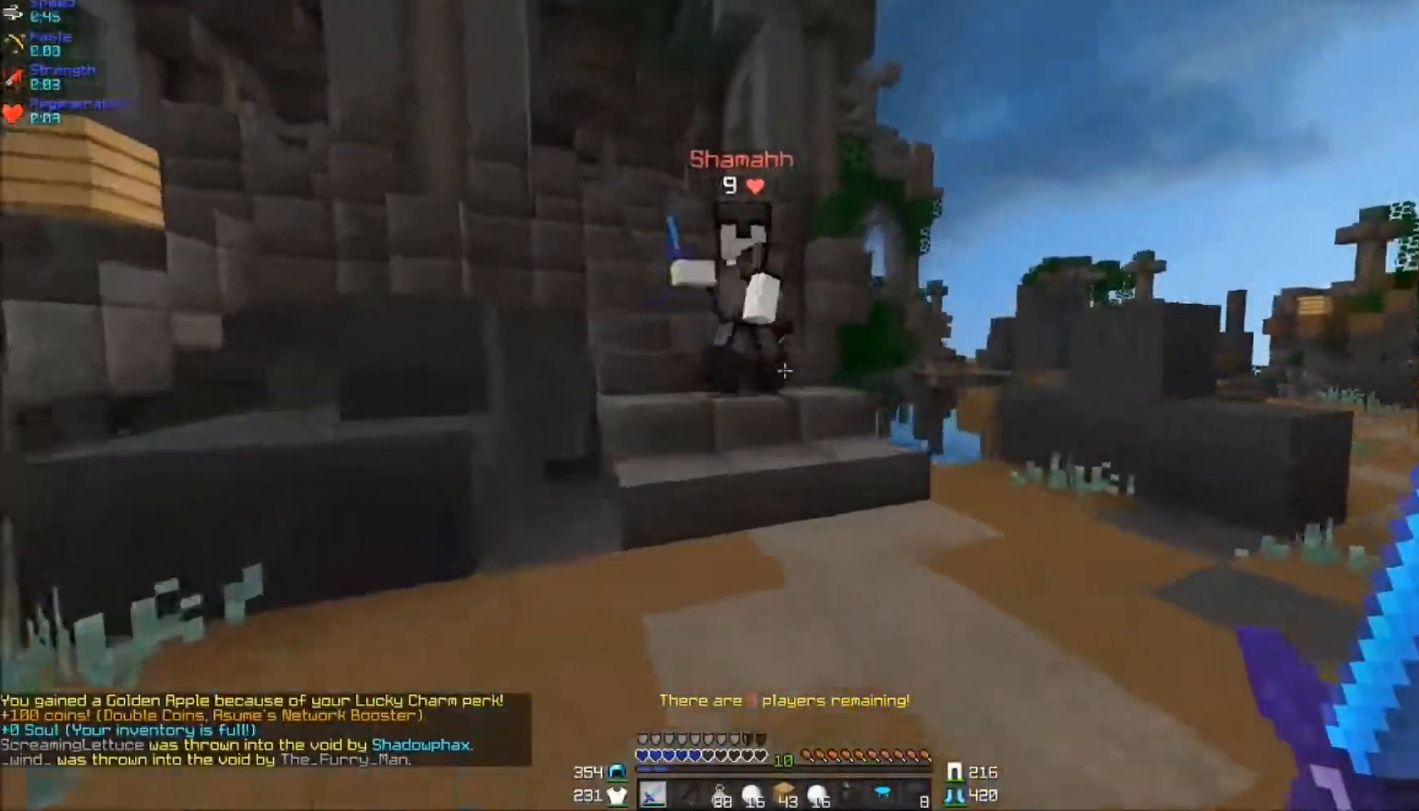
{"keys": ["d"], "mouse": [], "events": [[117, "mouse_left", "down"], [167, "mouse_left", "up"], [267, "mouse_left", "down"], [317, "a", "up"], [317, "mouse_left", "up"], [367, "mouse_left", "down"], [417, "mouse_left", "up"], [467, "d", "down"], [467, "w", "up"]]}
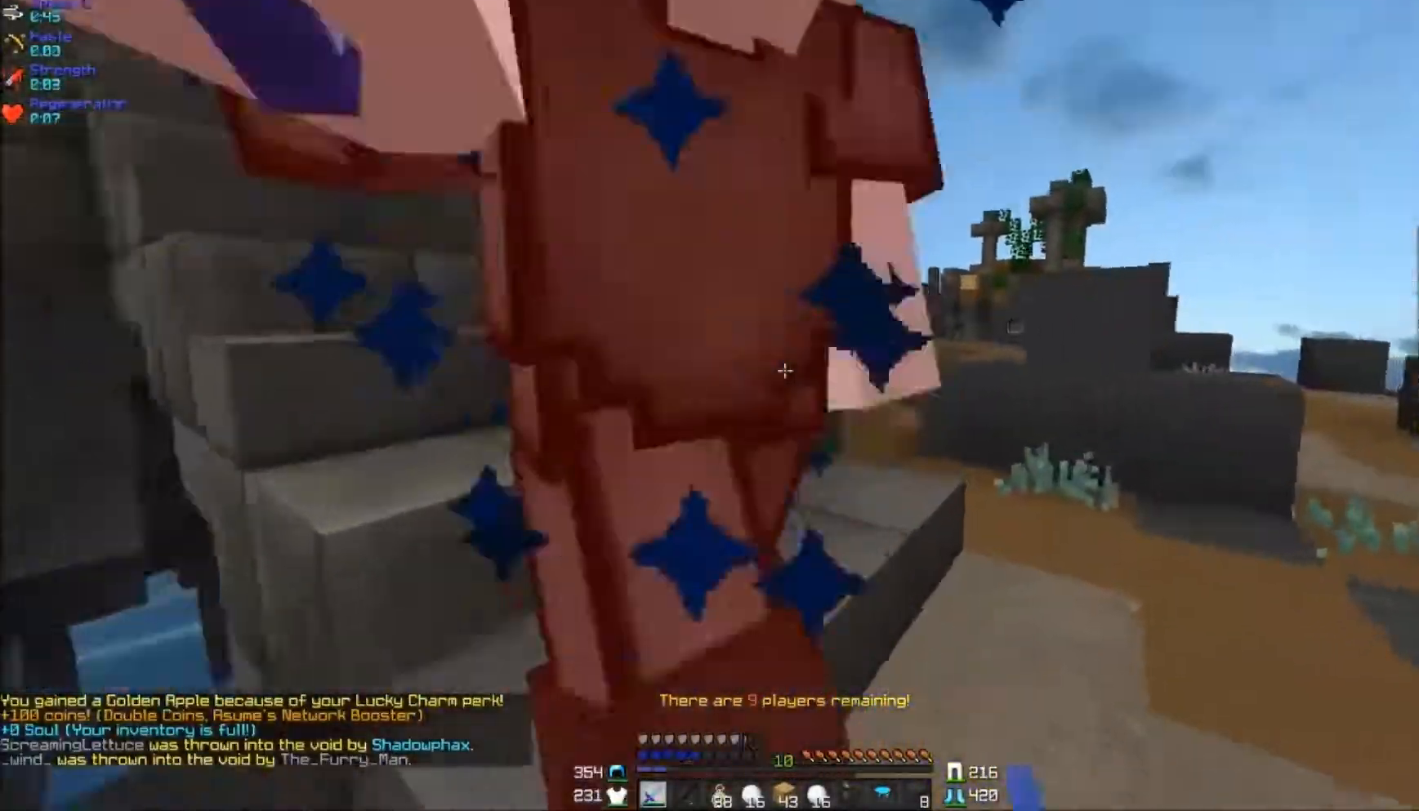
{"keys": ["w"], "mouse": ["left"], "events": [[17, "mouse_left", "down"], [67, "mouse_left", "up"], [117, "mouse_left", "down"], [317, "mouse_left", "up"], [317, "w", "down"], [367, "mouse_left", "down"], [417, "mouse_left", "up"], [467, "d", "up"], [467, "mouse_left", "down"]]}
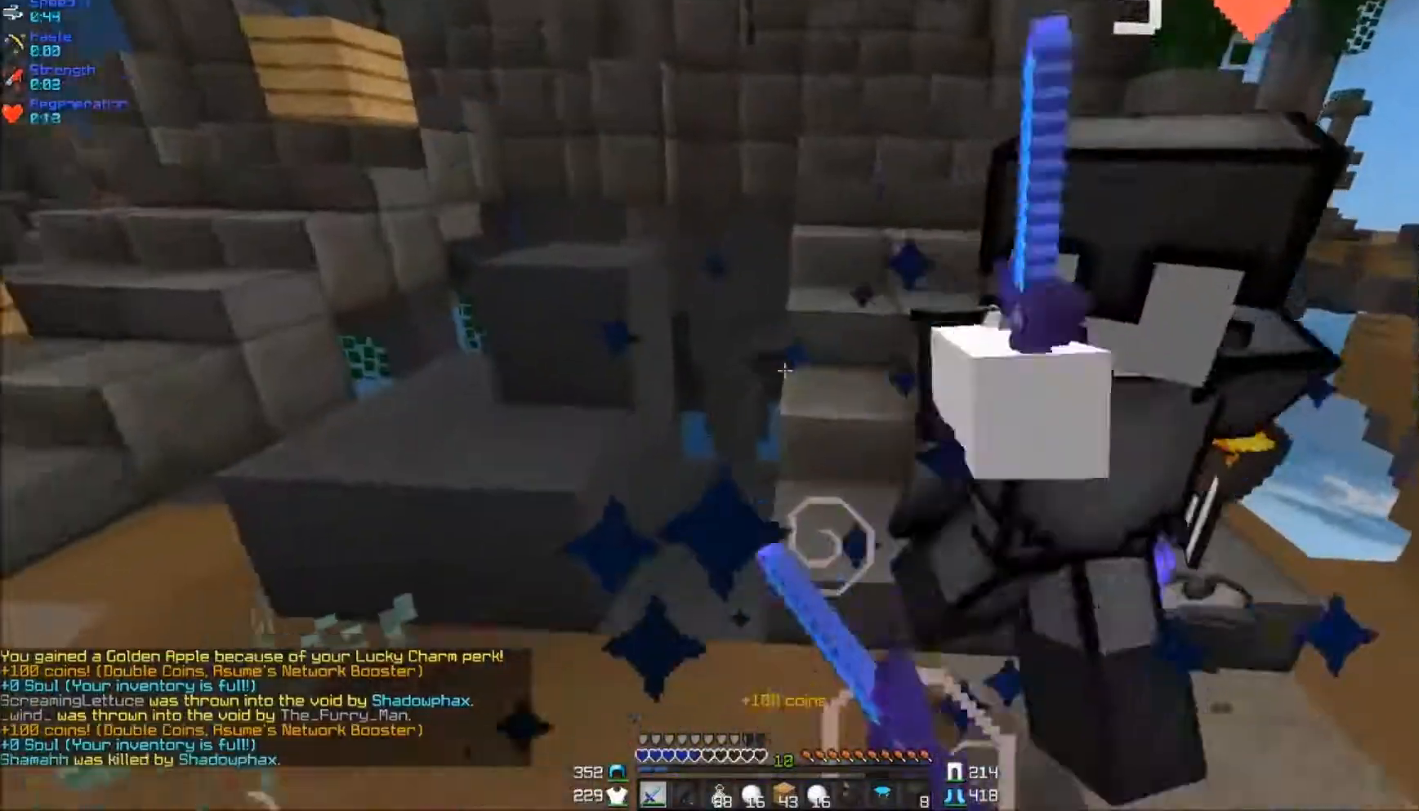
{"keys": ["w"], "mouse": [], "events": [[17, "mouse_left", "up"], [67, "d", "down"], [67, "mouse_left", "down"], [167, "mouse_left", "up"], [217, "d", "up"], [217, "mouse_left", "down"], [267, "mouse_left", "up"]]}
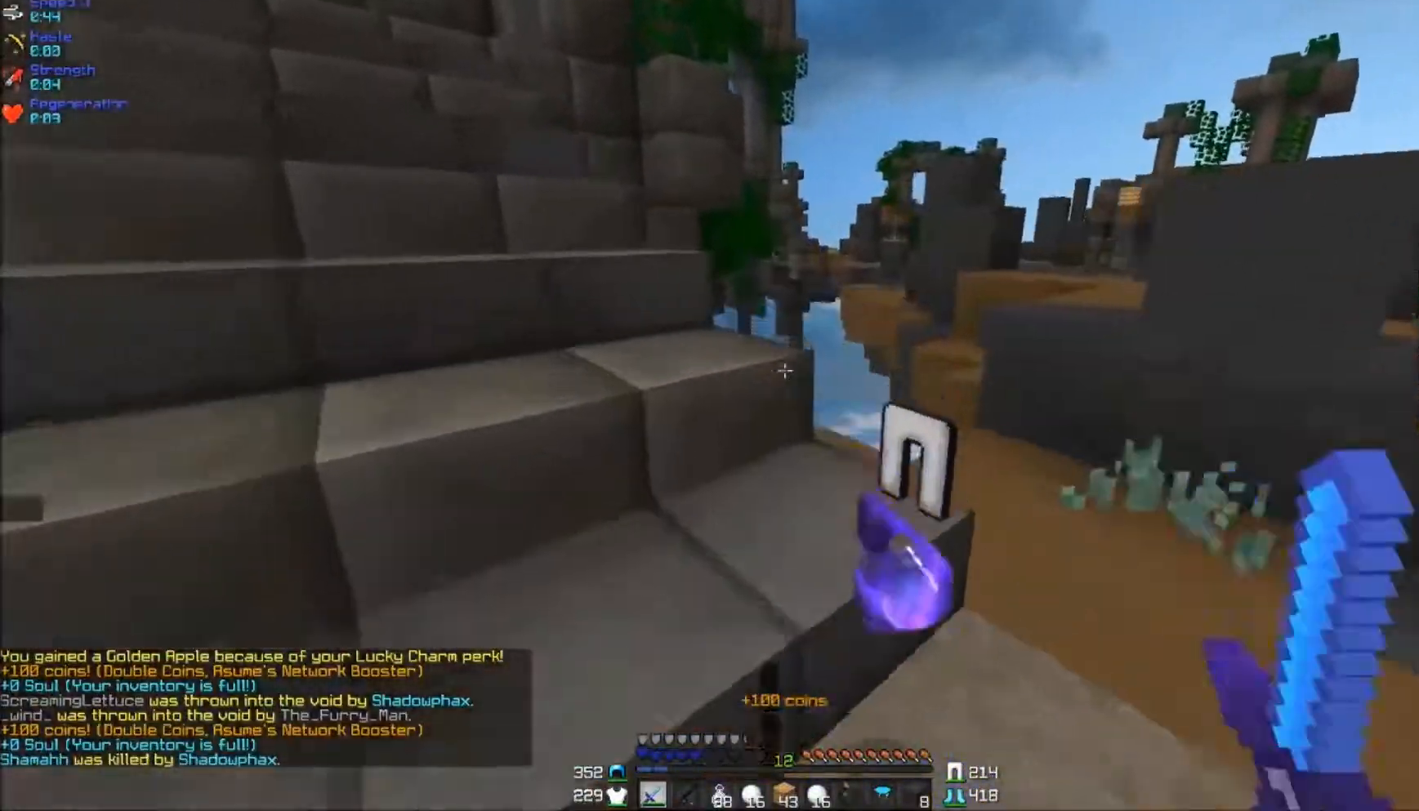
{"keys": [], "mouse": [], "events": [[67, "w", "up"]]}
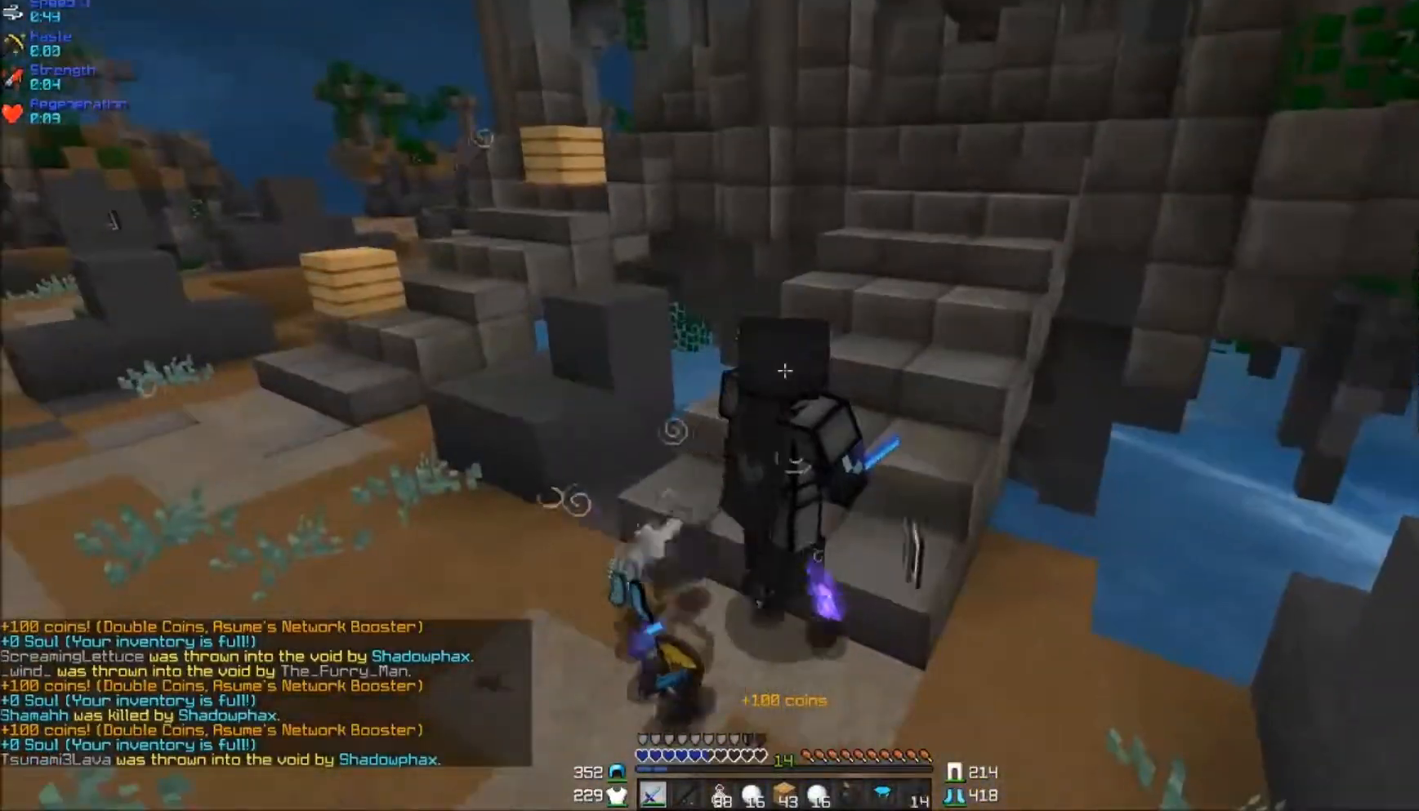
{"keys": ["a", "w"], "mouse": [], "events": [[17, "a", "down"], [317, "w", "down"]]}